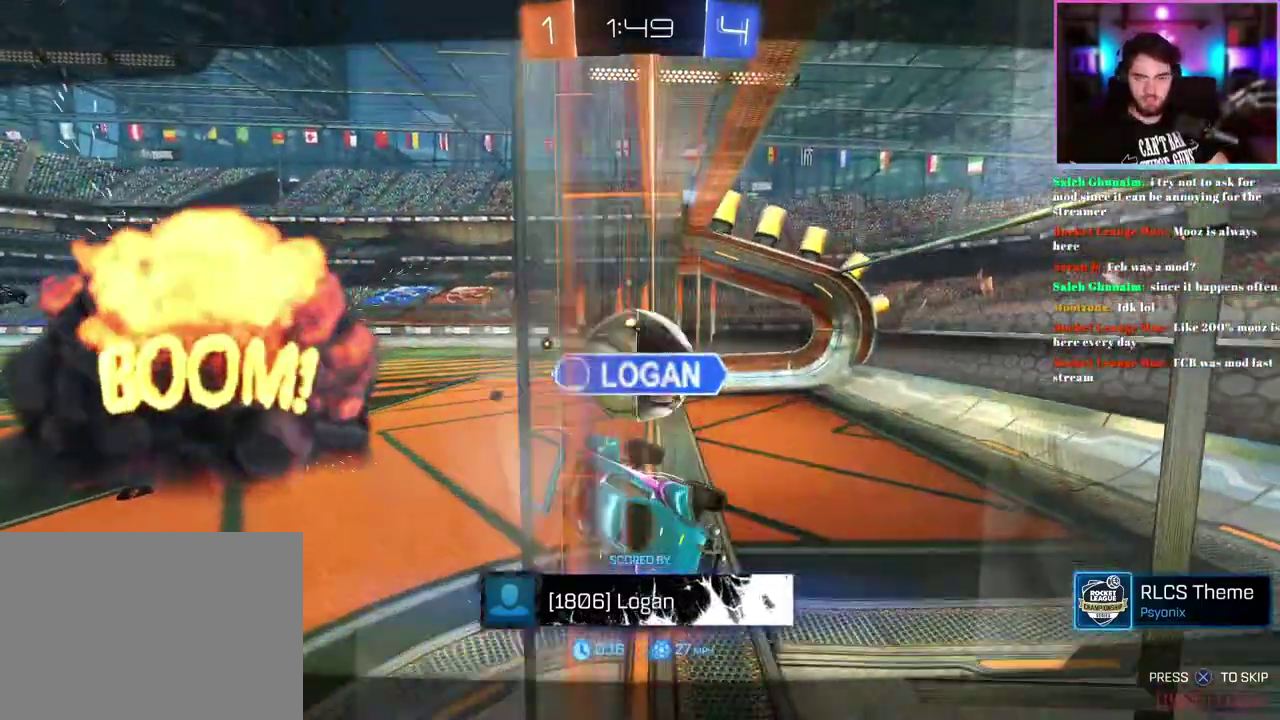
Gameplay with a controller (PlayStation layout); each line is a JSON object with the inputs held at the frame after it. "events" lists button and stick changes between this image and that frame as [ms after this image, input, new state], when the widget could be followed in between. This document gives stick clicks only as held states, not as events. Not read: right_stick.
{"buttons": ["R2"], "left_stick": "center", "events": [[250, "R2", "down"]]}
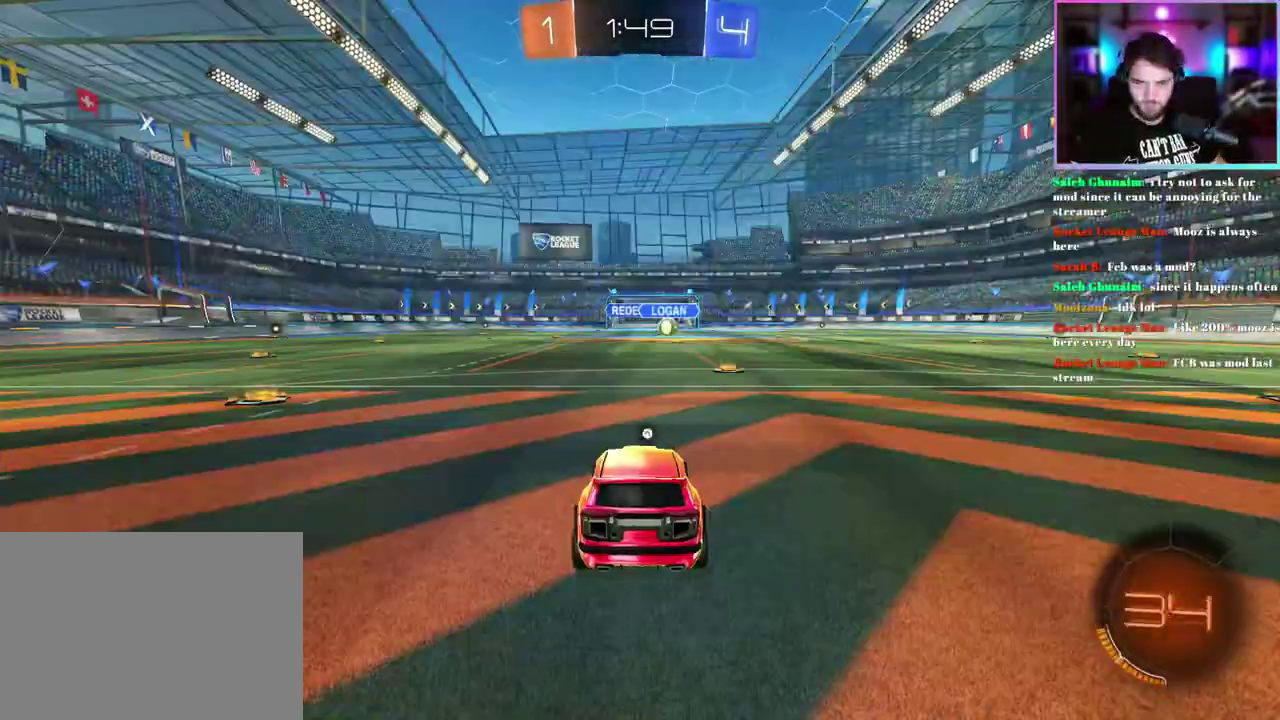
{"buttons": ["R2"], "left_stick": "center", "events": []}
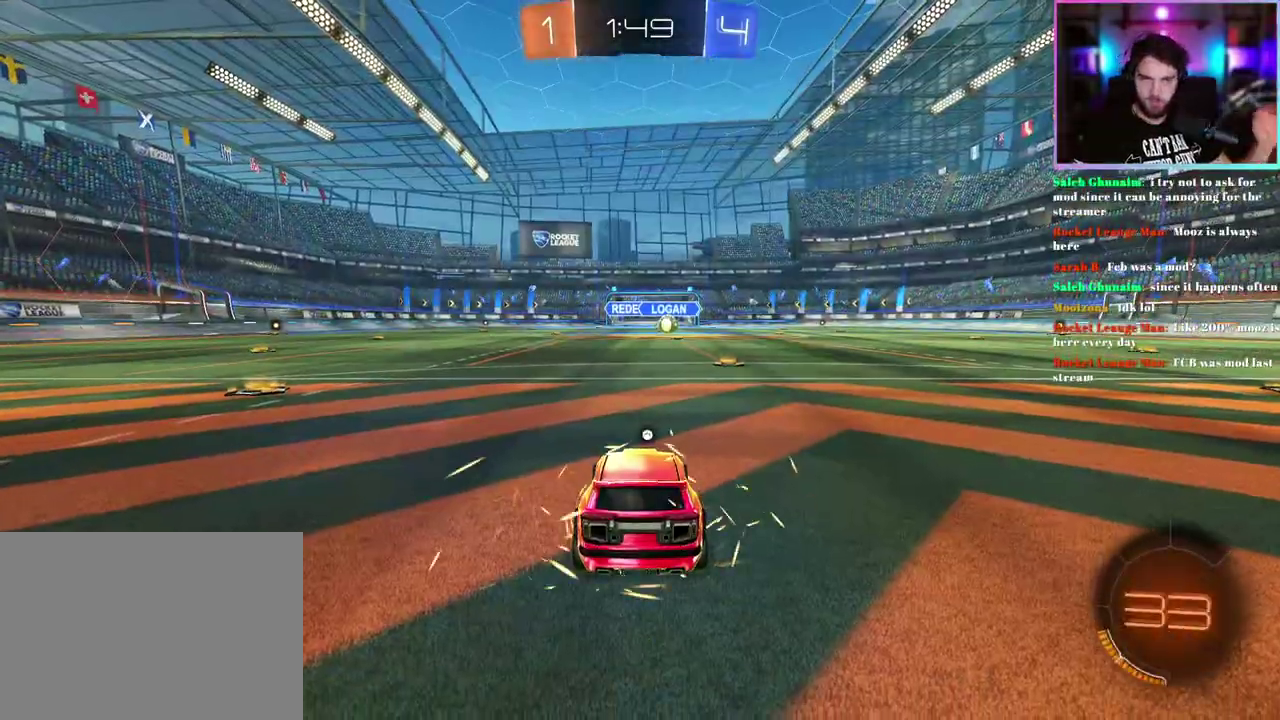
{"buttons": ["R2"], "left_stick": "center", "events": []}
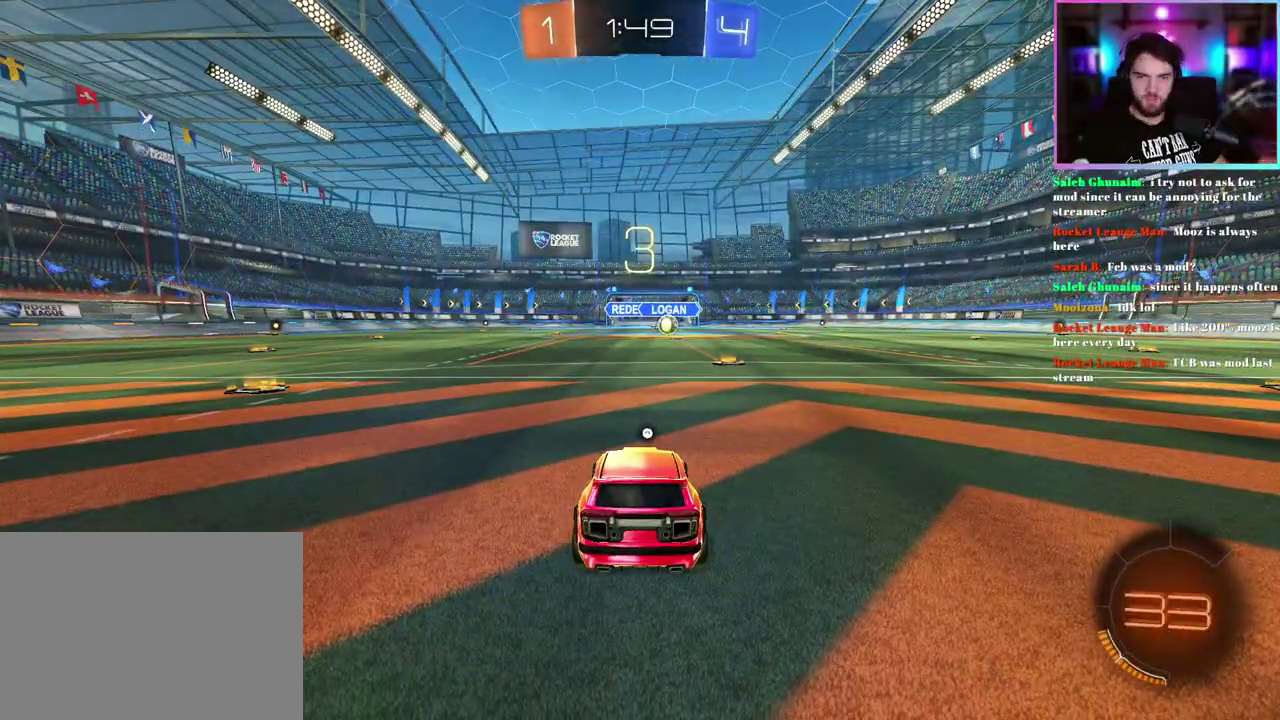
{"buttons": ["R2"], "left_stick": "center", "events": []}
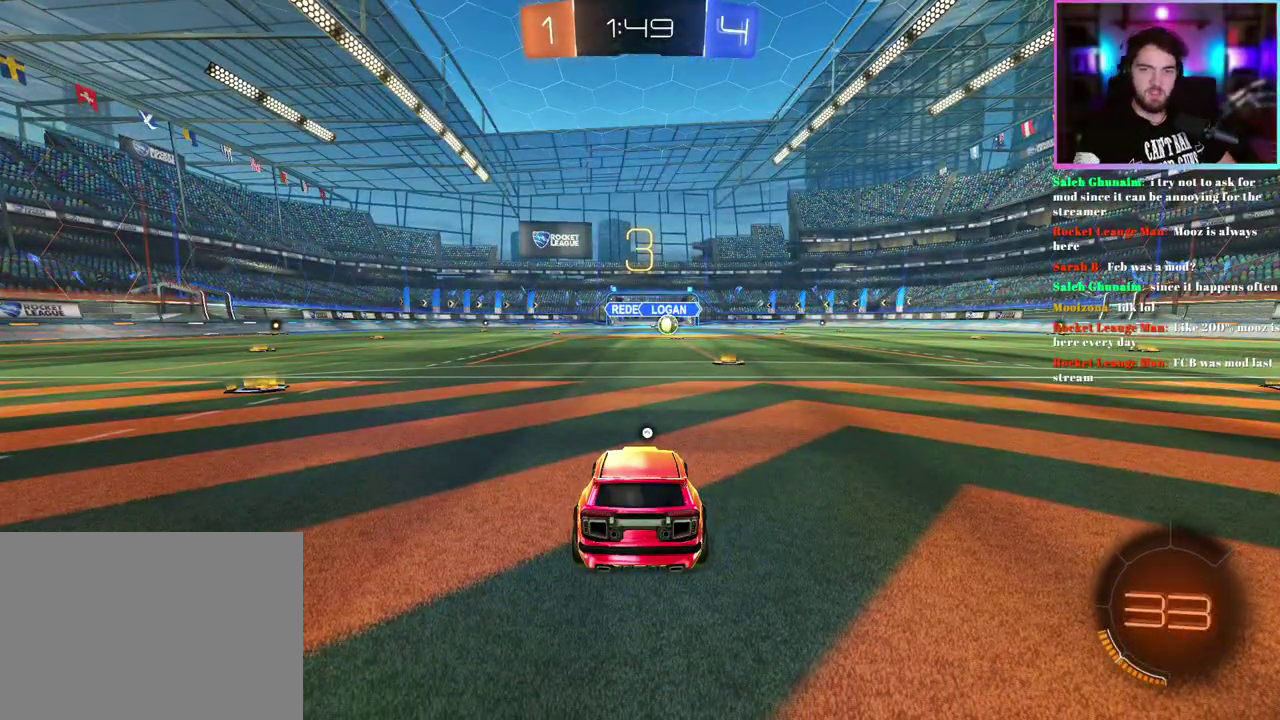
{"buttons": ["R2"], "left_stick": "center", "events": []}
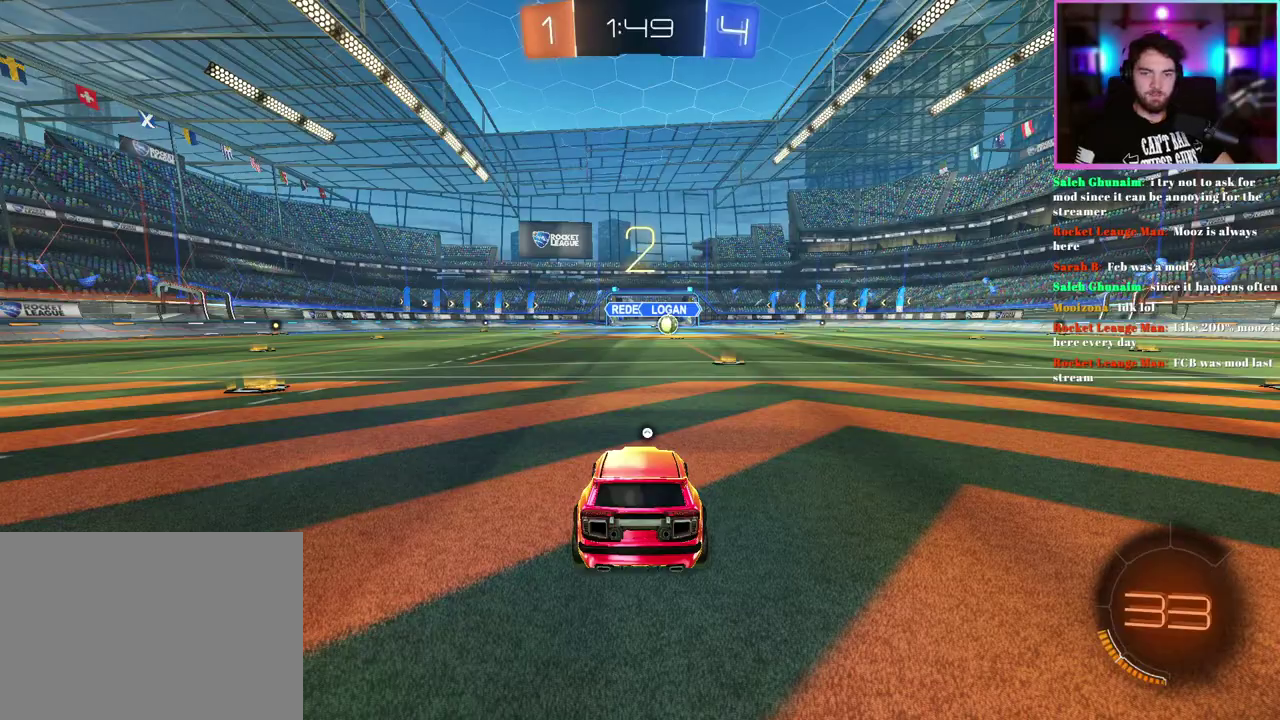
{"buttons": ["R2"], "left_stick": "right"}
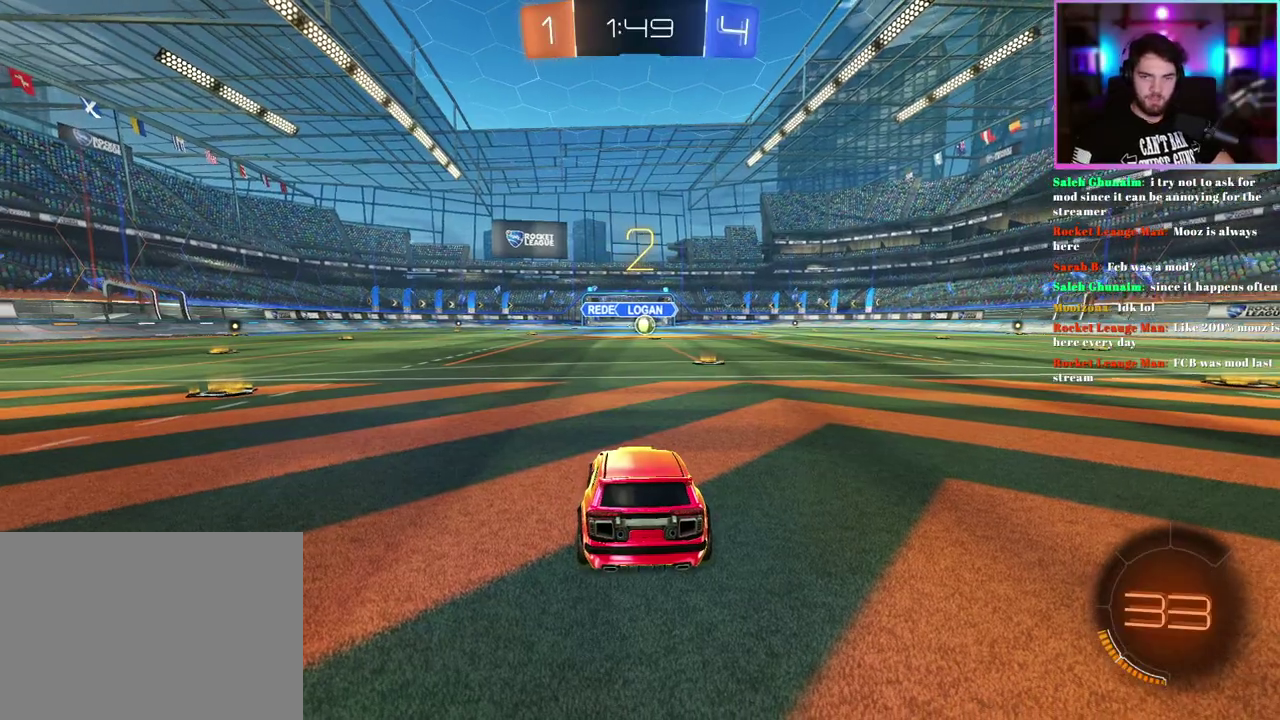
{"buttons": ["R2"], "left_stick": "center"}
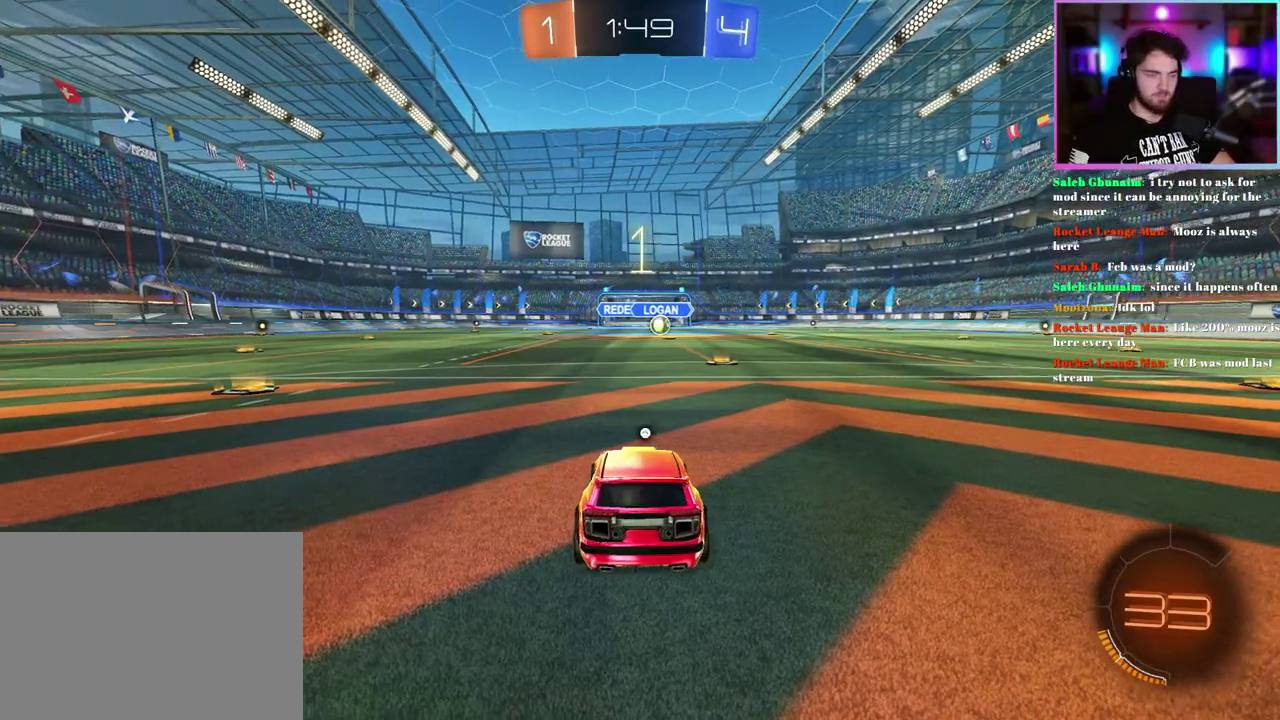
{"buttons": ["R1", "R2"], "left_stick": "center", "events": [[117, "left_stick", "right"], [133, "R1", "down"], [150, "TRIANGLE", "down"], [233, "left_stick", "center"], [250, "TRIANGLE", "up"]]}
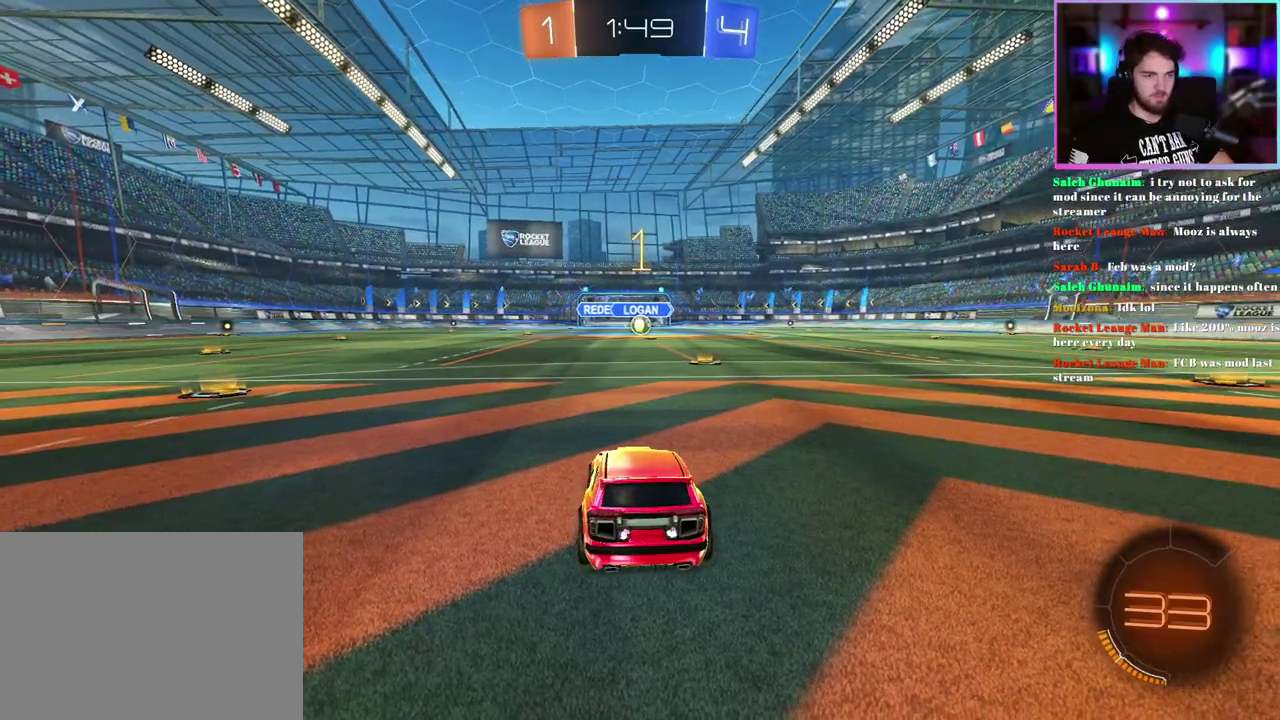
{"buttons": ["R1", "R2"], "left_stick": "center", "events": [[367, "left_stick", "right"], [483, "left_stick", "center"]]}
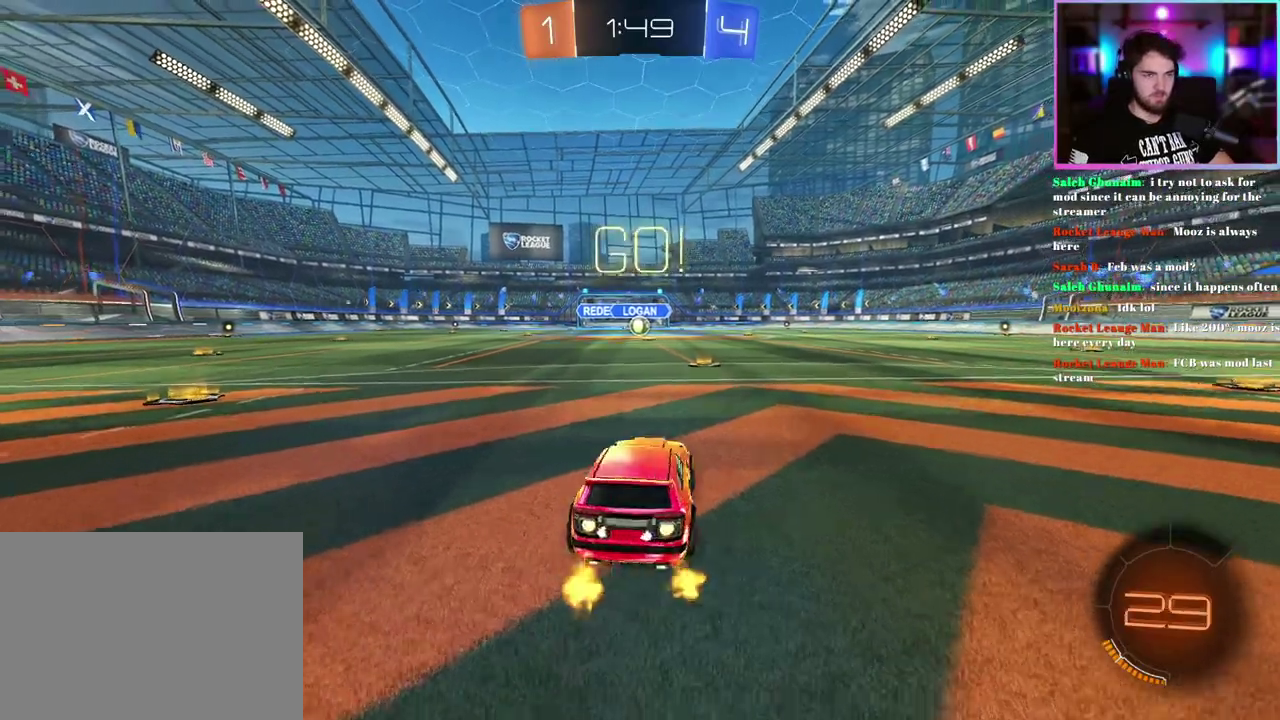
{"buttons": ["L1", "R1", "R2"], "left_stick": "up", "events": [[383, "L1", "down"], [383, "left_stick", "up"]]}
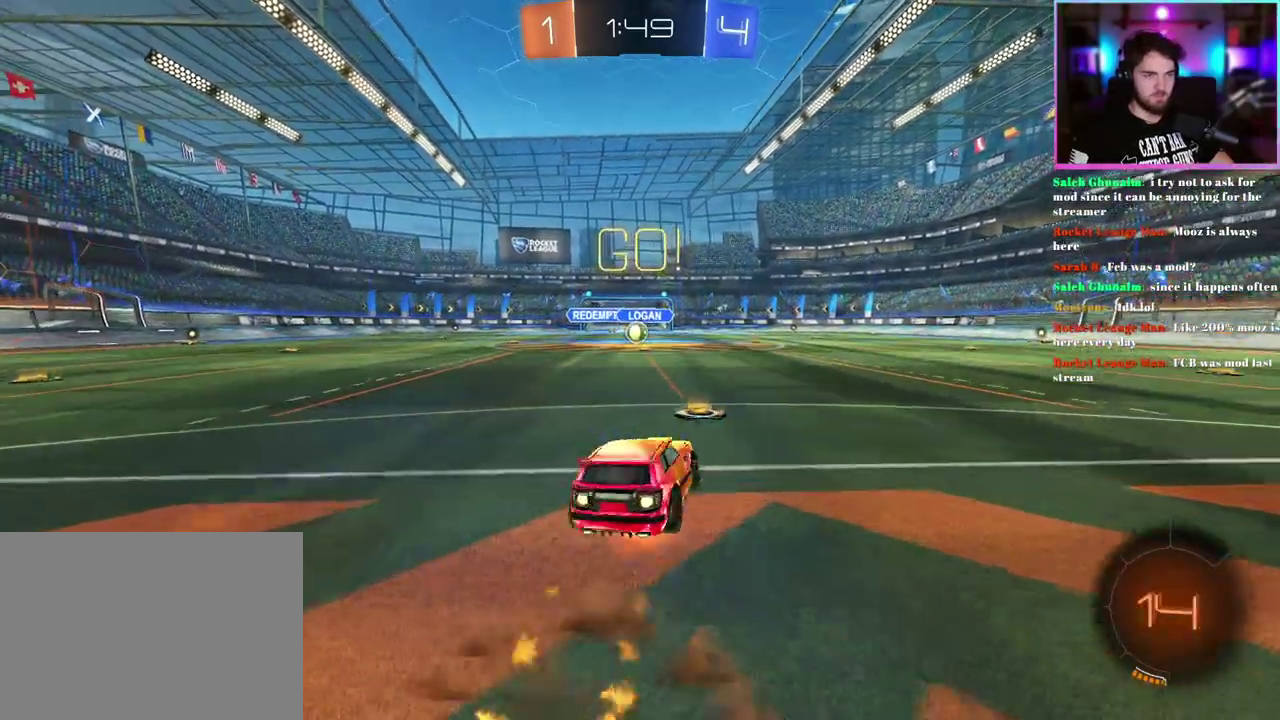
{"buttons": ["L1", "R2"], "left_stick": "down-left", "events": [[50, "left_stick", "down"], [167, "left_stick", "down-left"], [433, "R1", "up"]]}
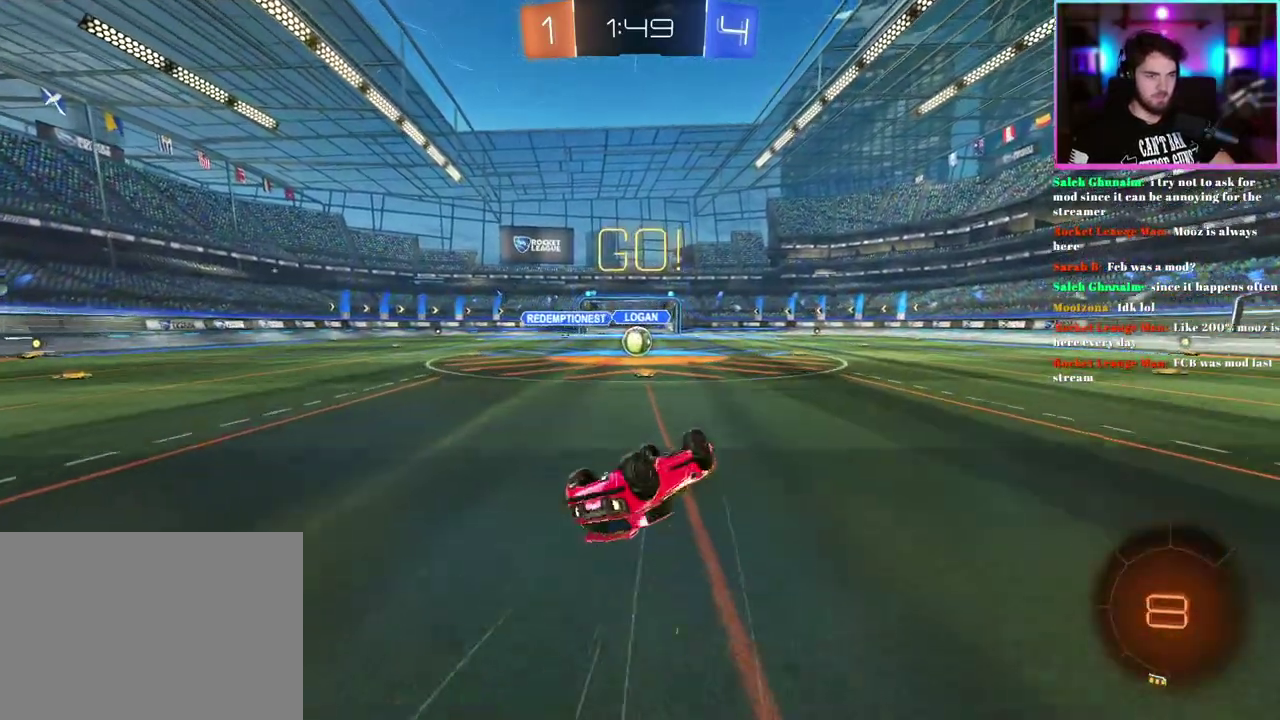
{"buttons": ["R2"], "left_stick": "up-left", "events": [[300, "L1", "up"], [333, "left_stick", "center"], [500, "left_stick", "up-left"]]}
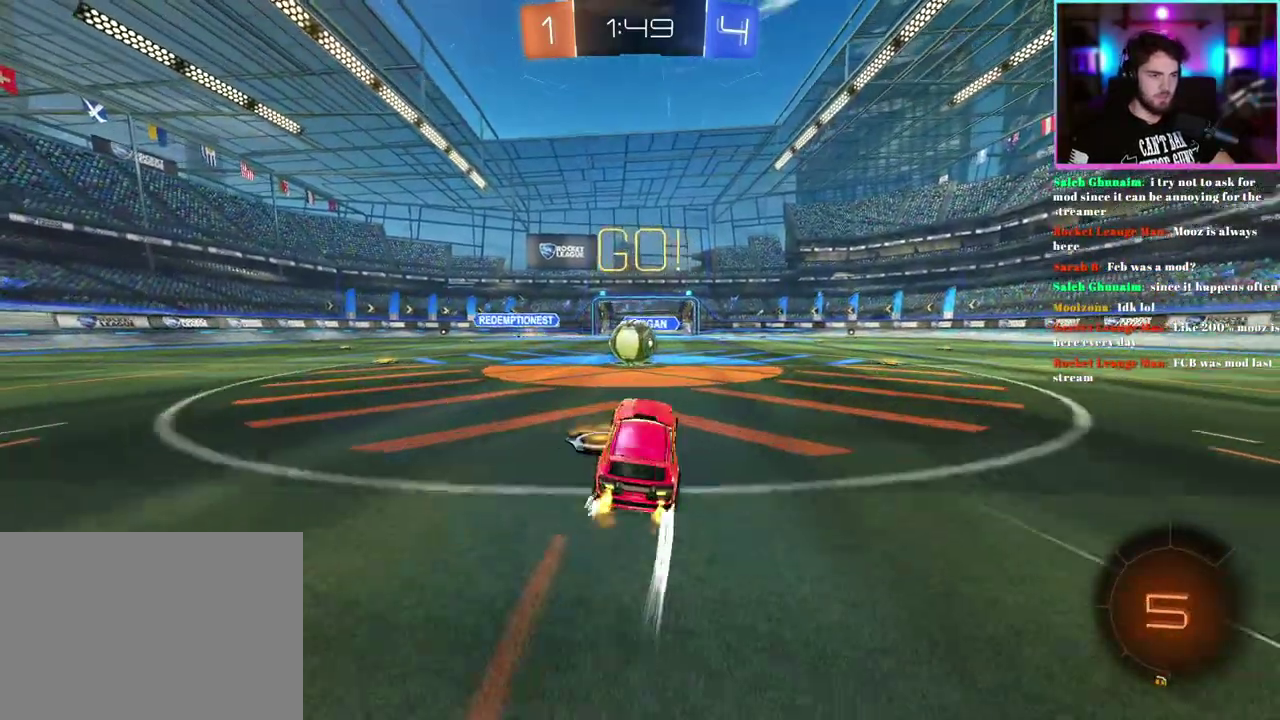
{"buttons": ["L1", "R1", "R2"], "left_stick": "left", "events": [[133, "left_stick", "center"], [250, "left_stick", "up-left"], [383, "L1", "down"], [417, "R1", "down"], [433, "left_stick", "left"]]}
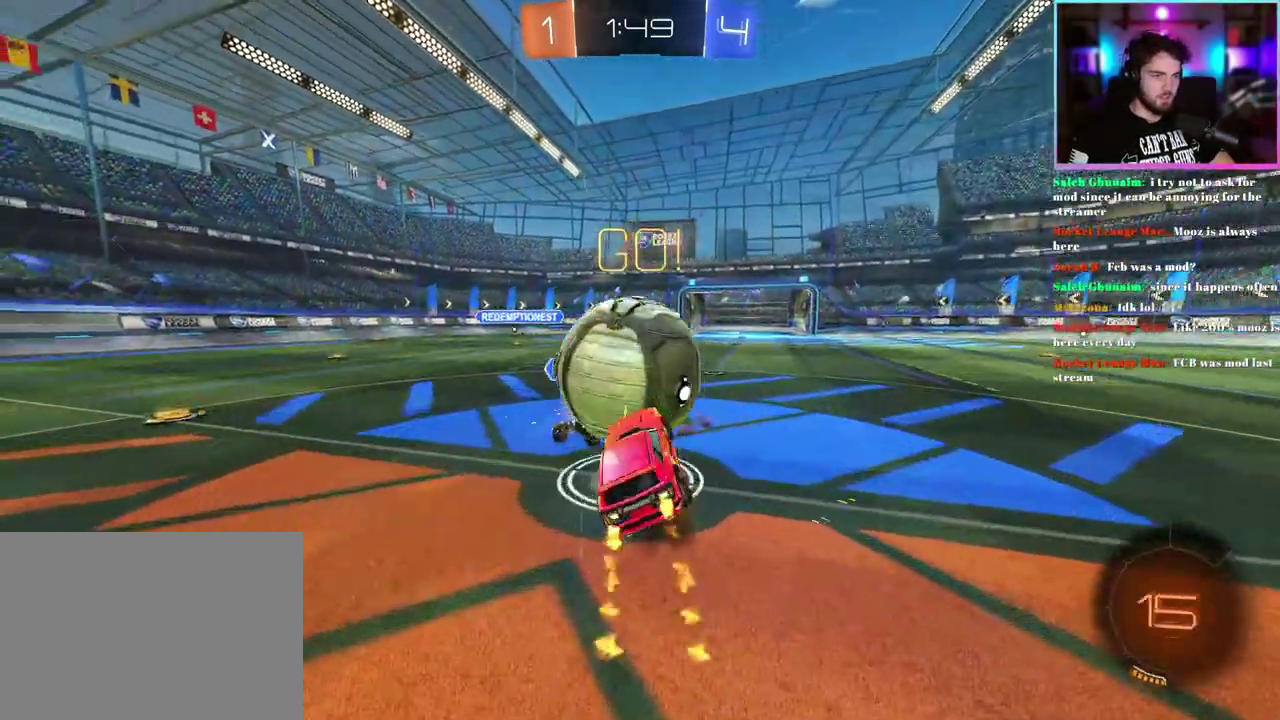
{"buttons": ["L1", "R2"], "left_stick": "left", "events": [[217, "R1", "up"]]}
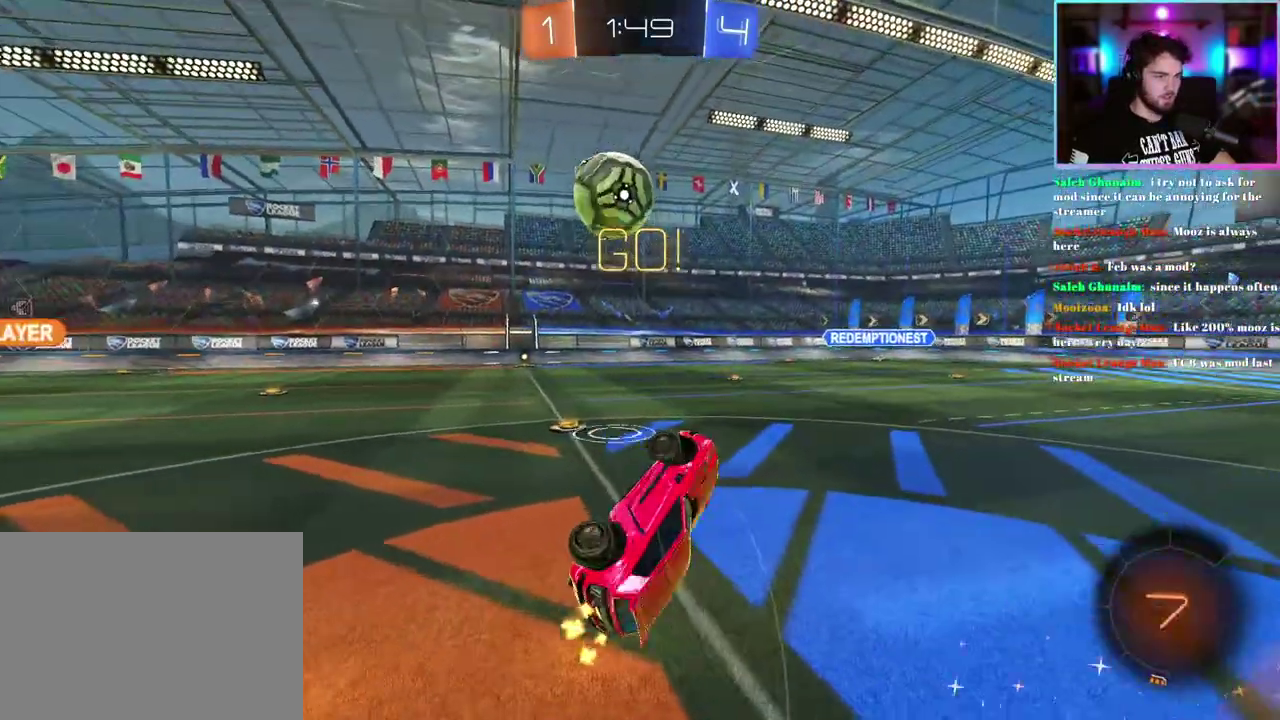
{"buttons": ["R2"], "left_stick": "up-left", "events": [[33, "left_stick", "up-left"], [67, "L1", "up"], [100, "left_stick", "left"], [183, "left_stick", "center"], [350, "left_stick", "up-left"]]}
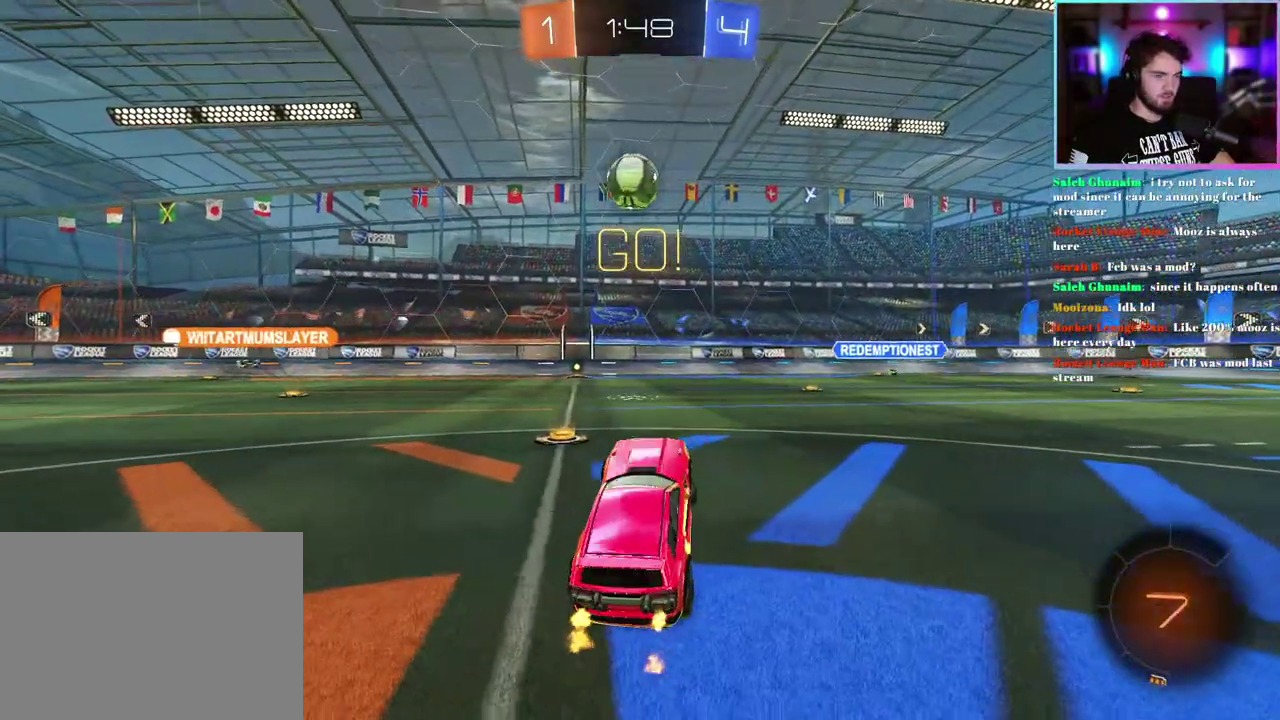
{"buttons": ["R2"], "left_stick": "center", "events": [[467, "left_stick", "center"]]}
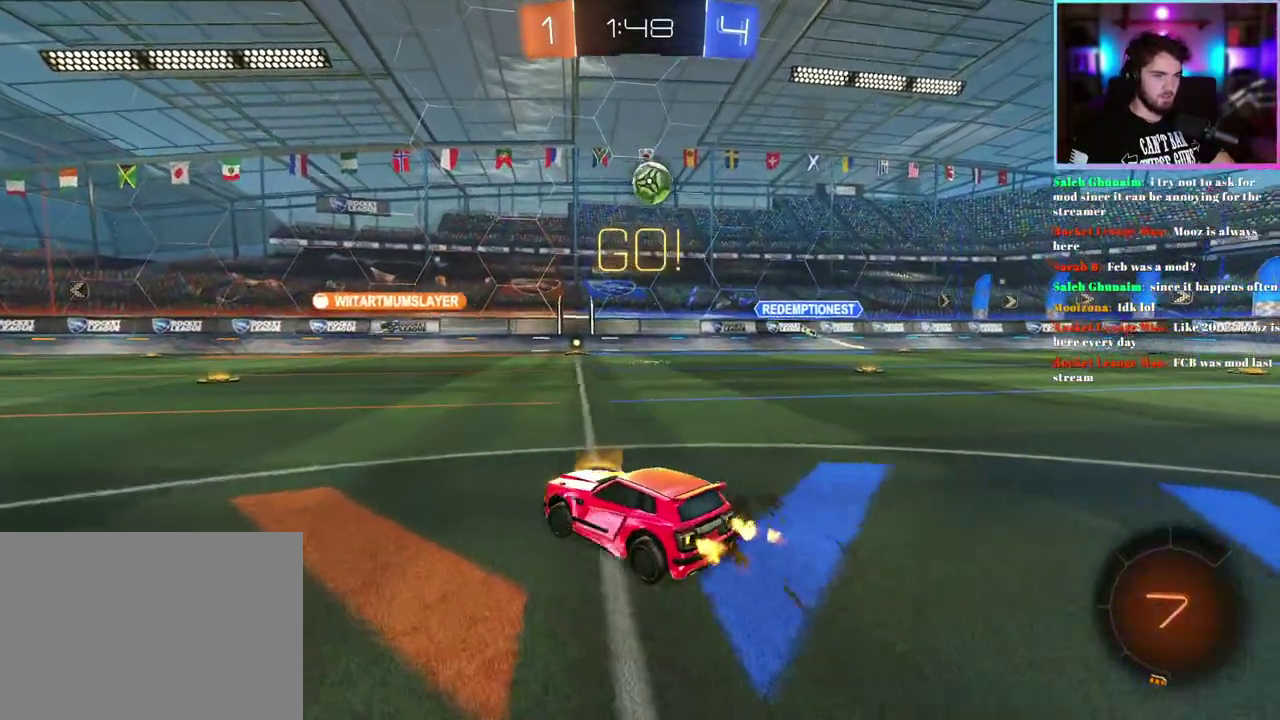
{"buttons": ["R2"], "left_stick": "center", "events": []}
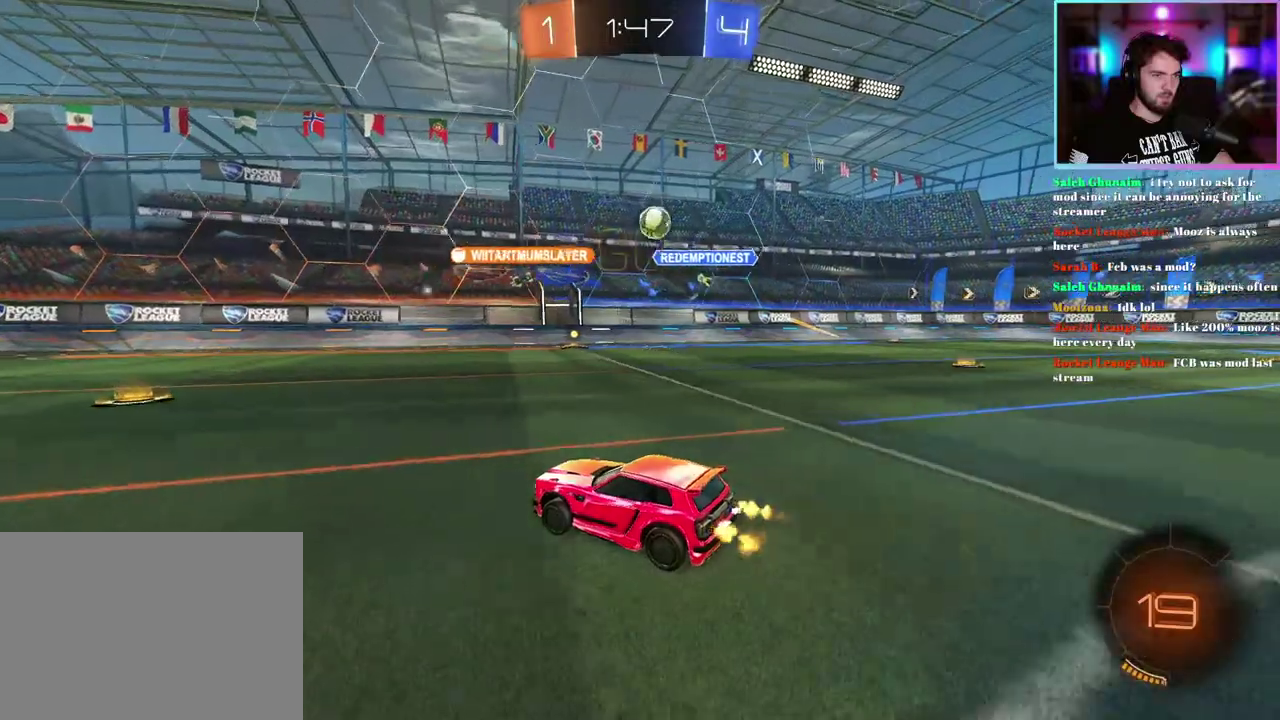
{"buttons": ["R2"], "left_stick": "center", "events": []}
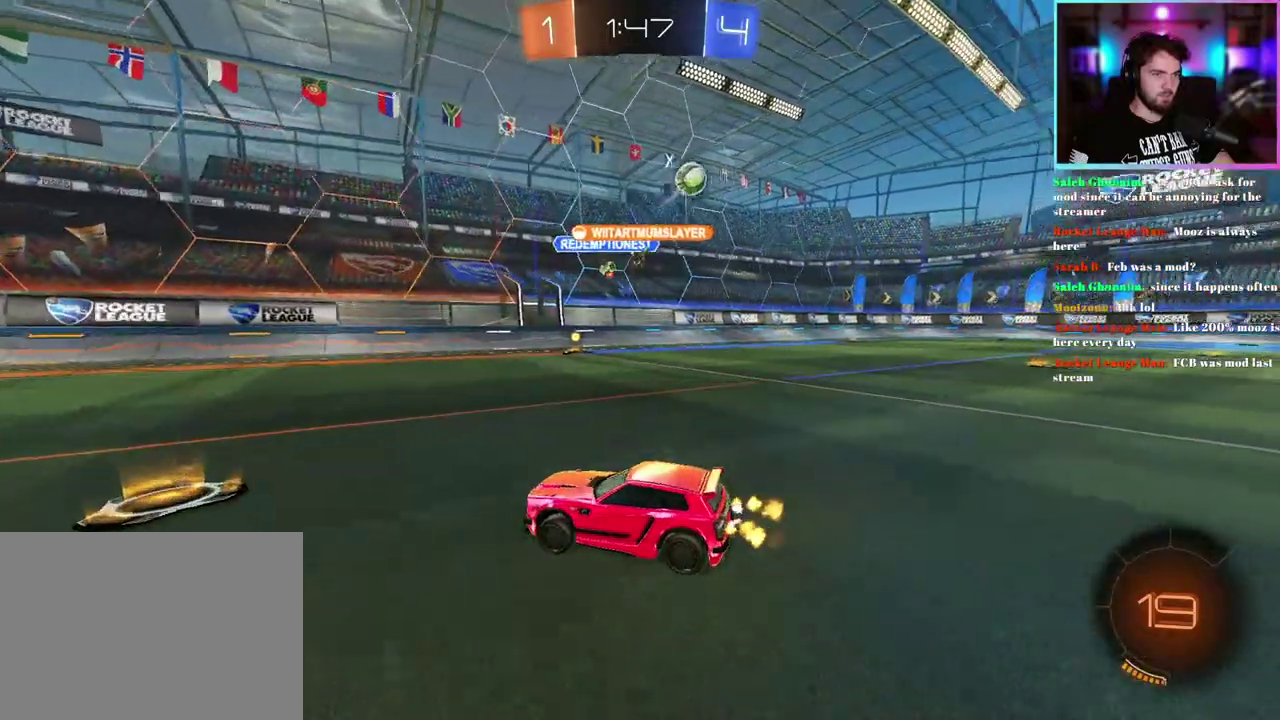
{"buttons": ["R2"], "left_stick": "right", "events": [[217, "left_stick", "left"], [417, "left_stick", "center"], [467, "left_stick", "right"]]}
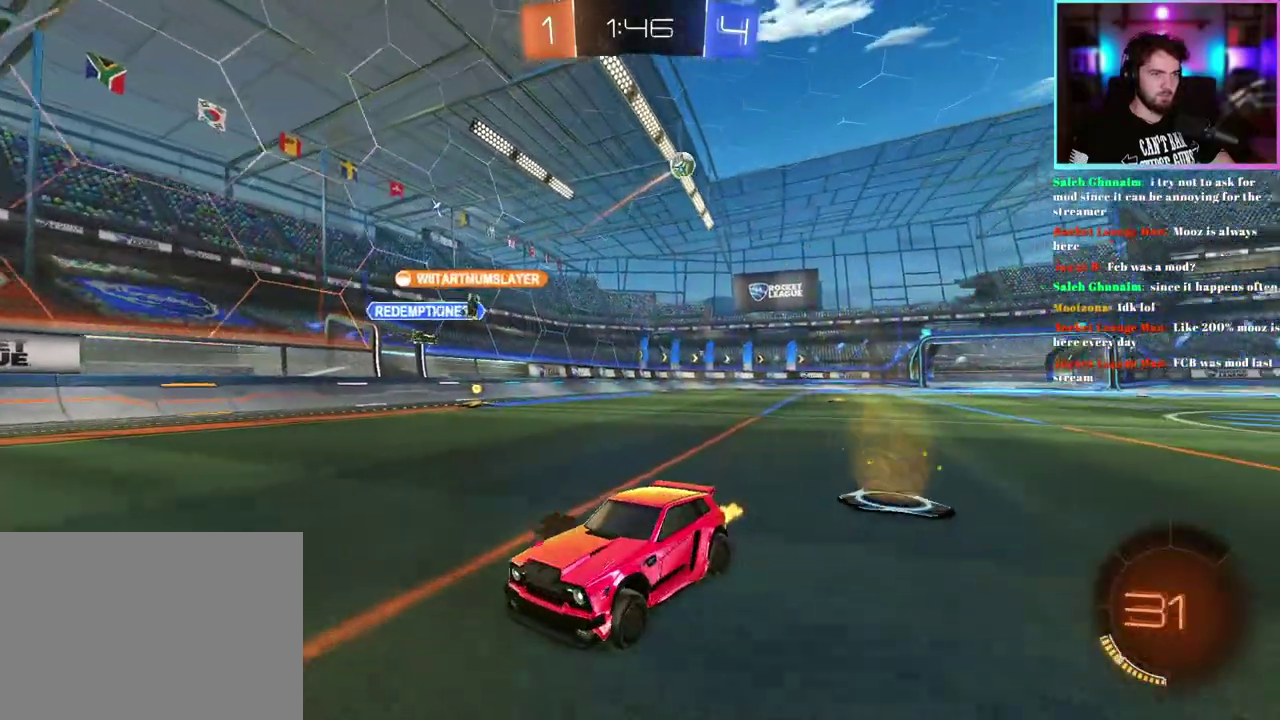
{"buttons": ["R2"], "left_stick": "right", "events": []}
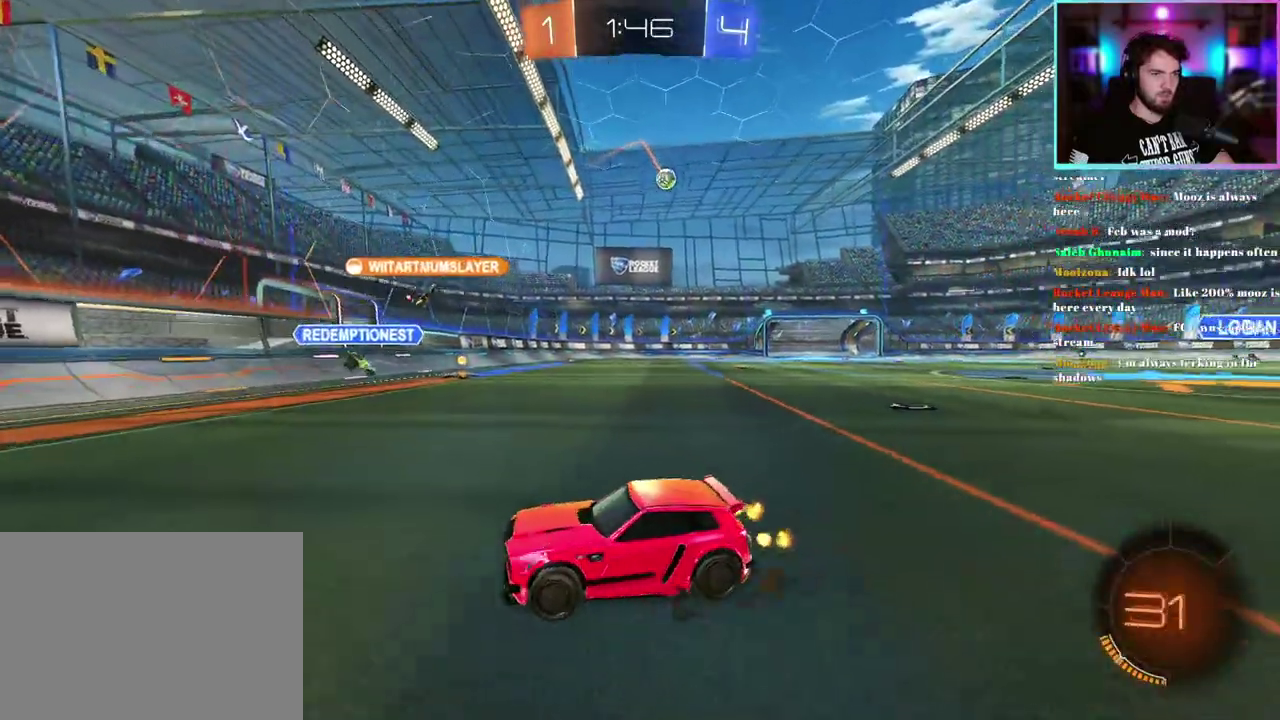
{"buttons": ["R2"], "left_stick": "right", "events": [[283, "R1", "down"], [450, "R1", "up"]]}
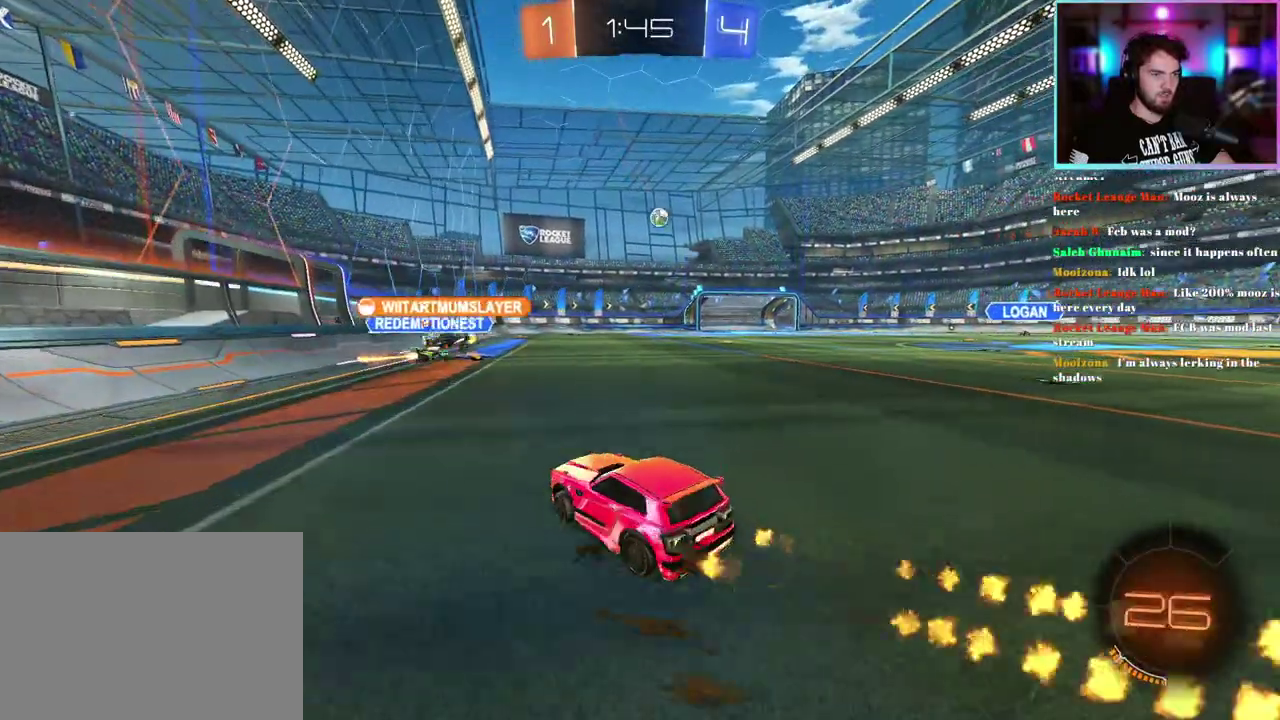
{"buttons": ["R2"], "left_stick": "right", "events": []}
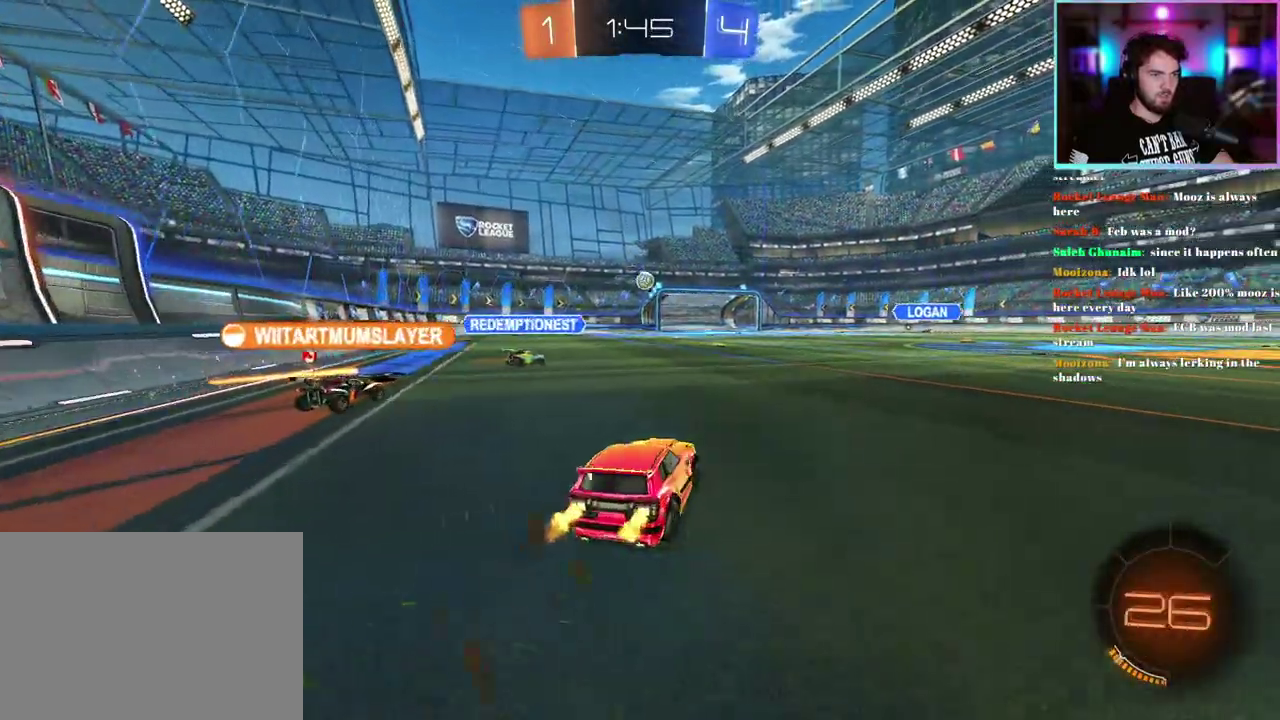
{"buttons": ["R2"], "left_stick": "center", "events": [[67, "left_stick", "center"]]}
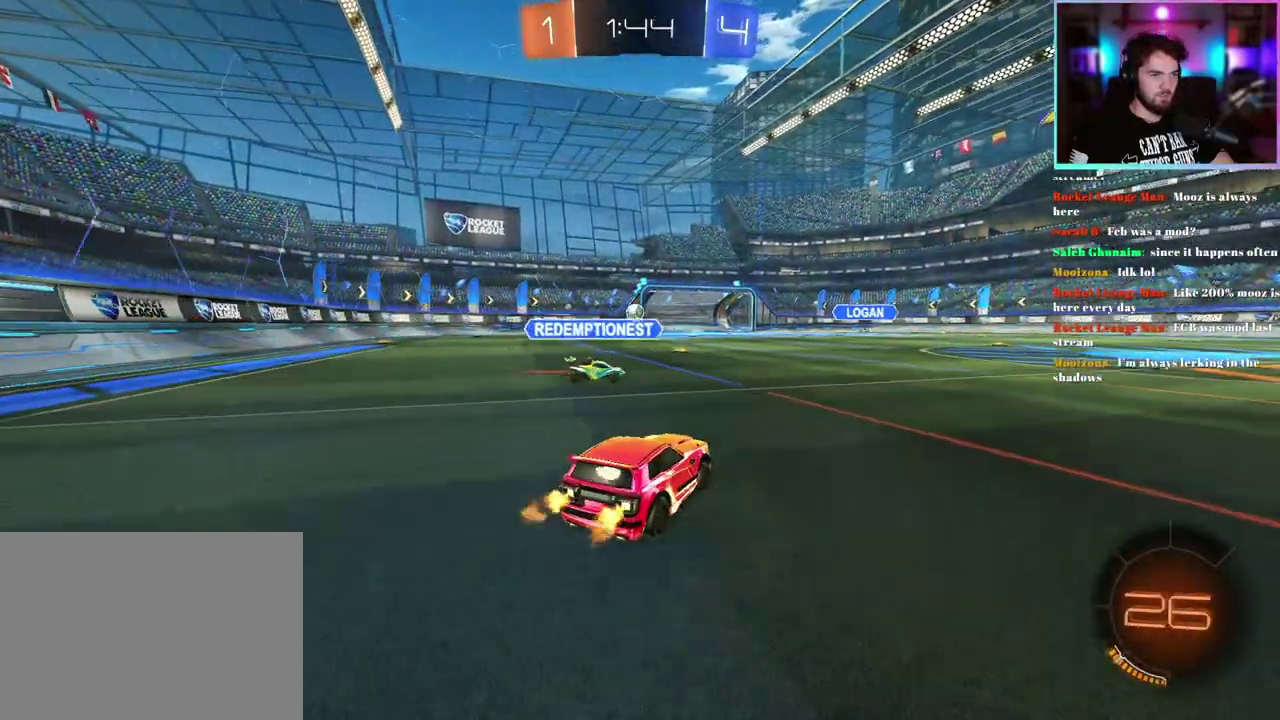
{"buttons": ["R2"], "left_stick": "left"}
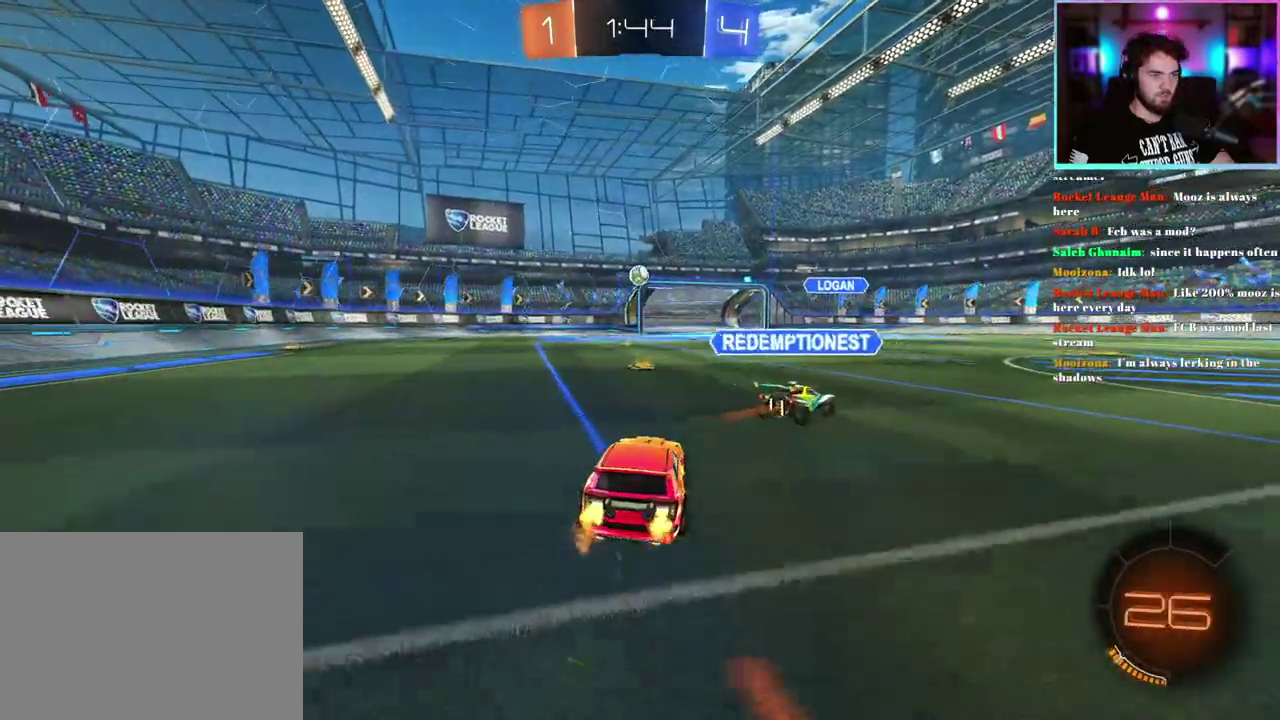
{"buttons": ["R2"], "left_stick": "center"}
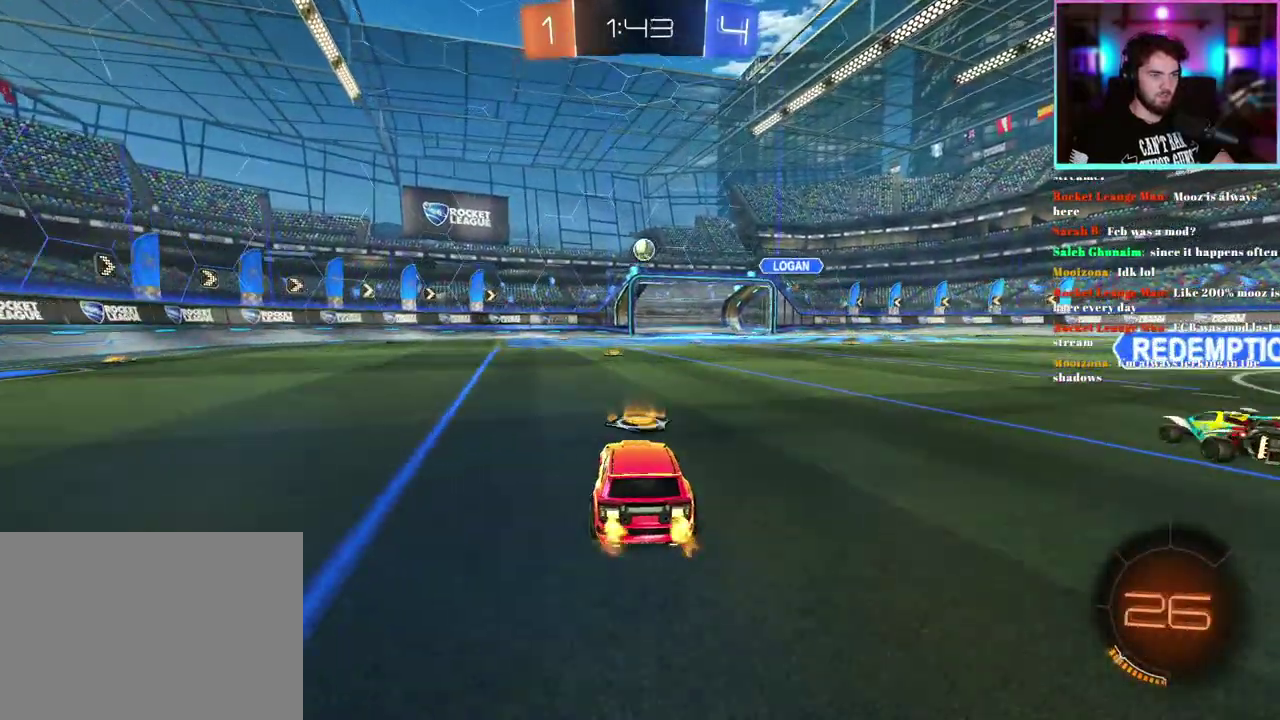
{"buttons": ["R2"], "left_stick": "center", "events": []}
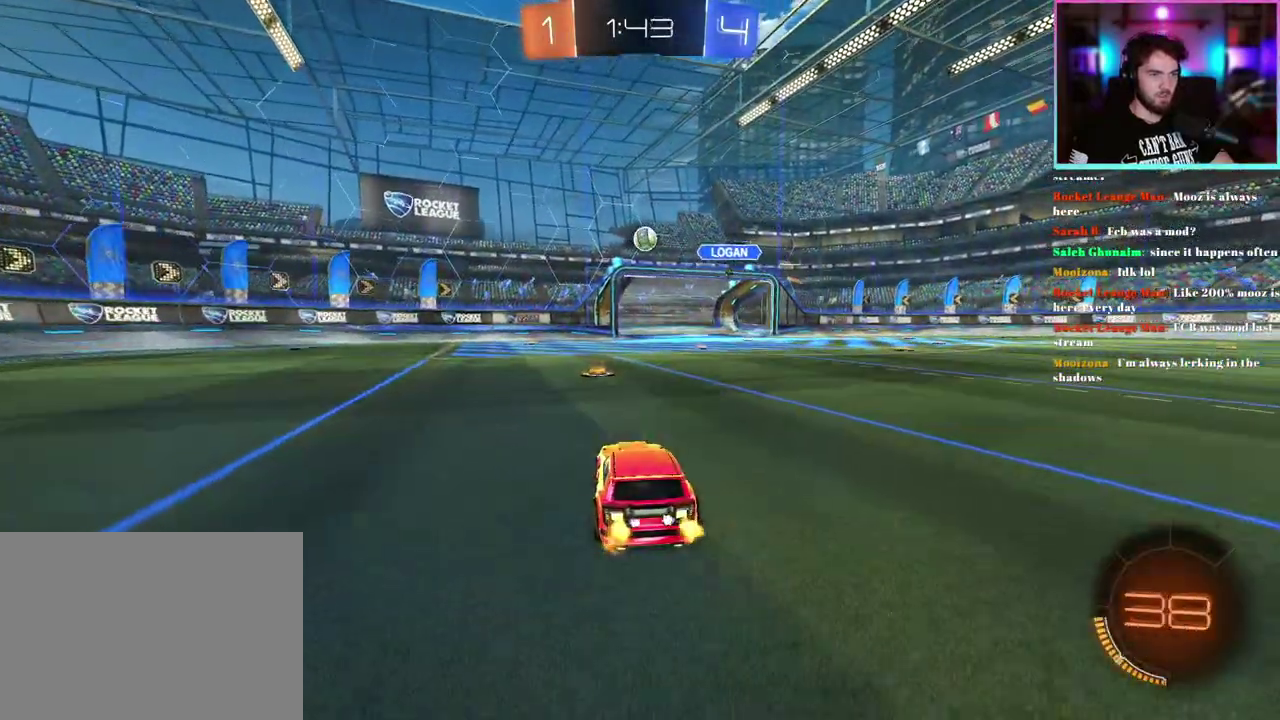
{"buttons": ["R2"], "left_stick": "left", "events": [[433, "left_stick", "left"]]}
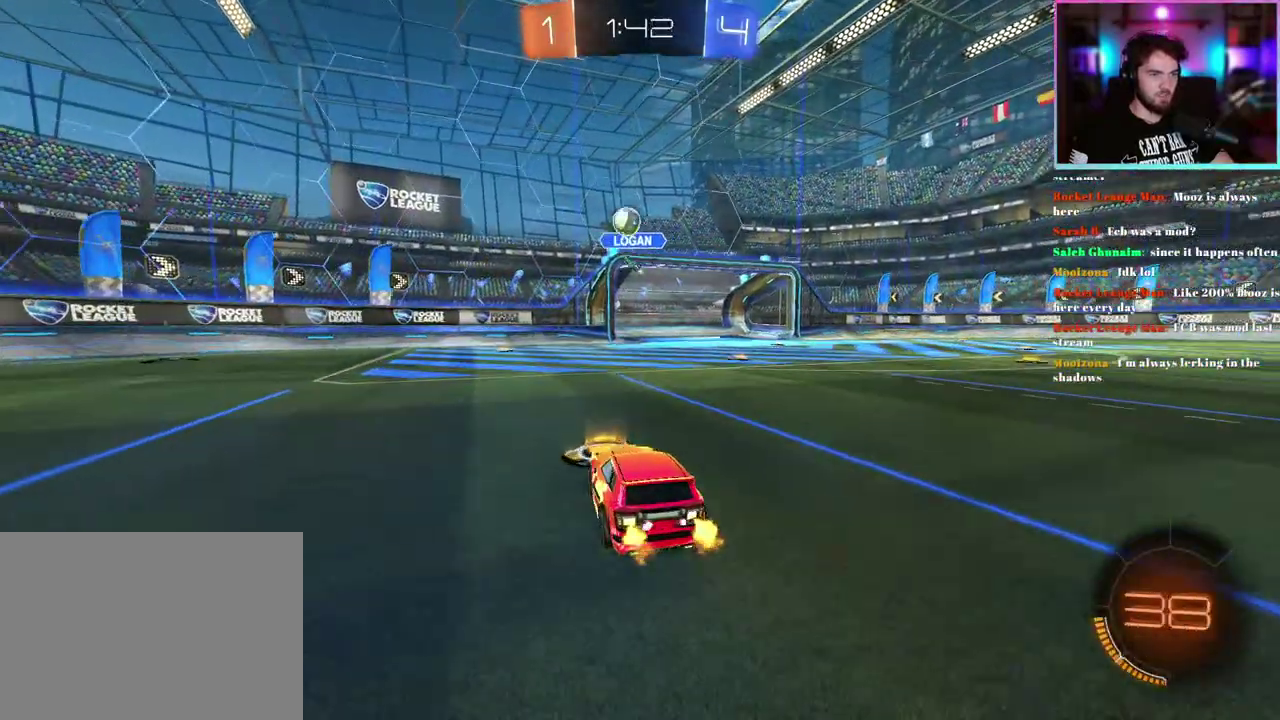
{"buttons": ["R2"], "left_stick": "left", "events": []}
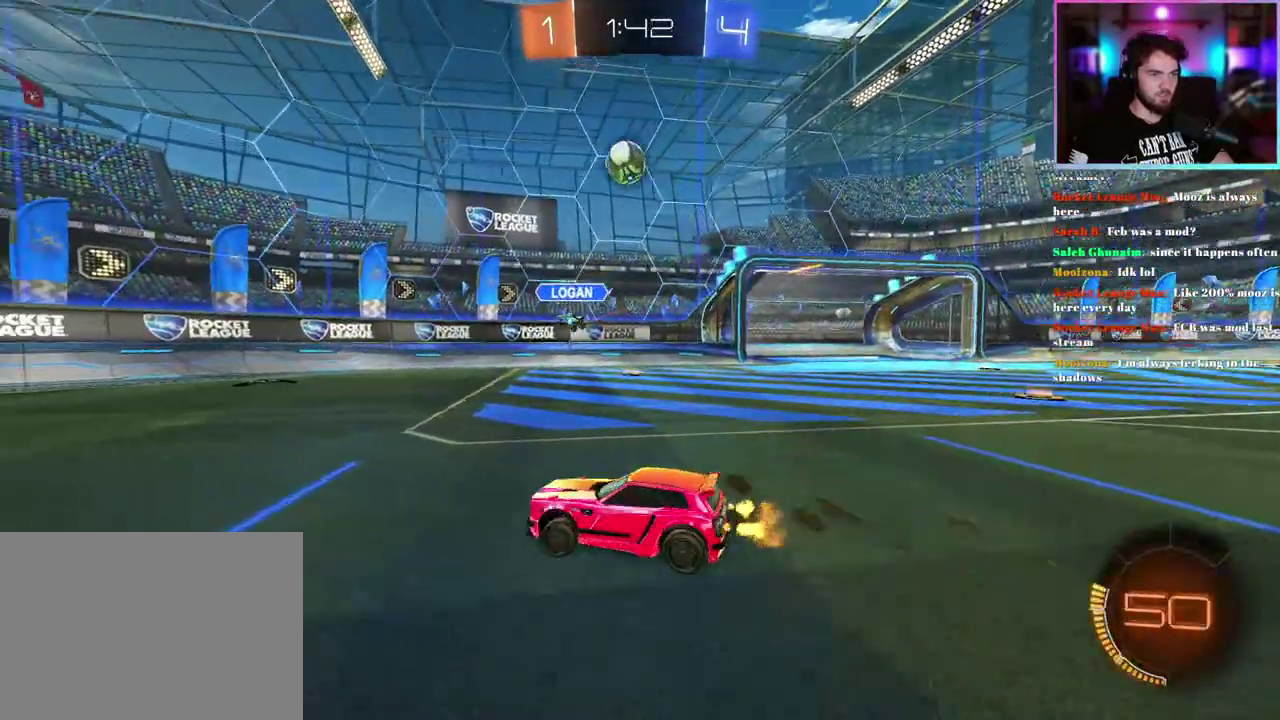
{"buttons": ["R2"], "left_stick": "center", "events": [[183, "left_stick", "center"]]}
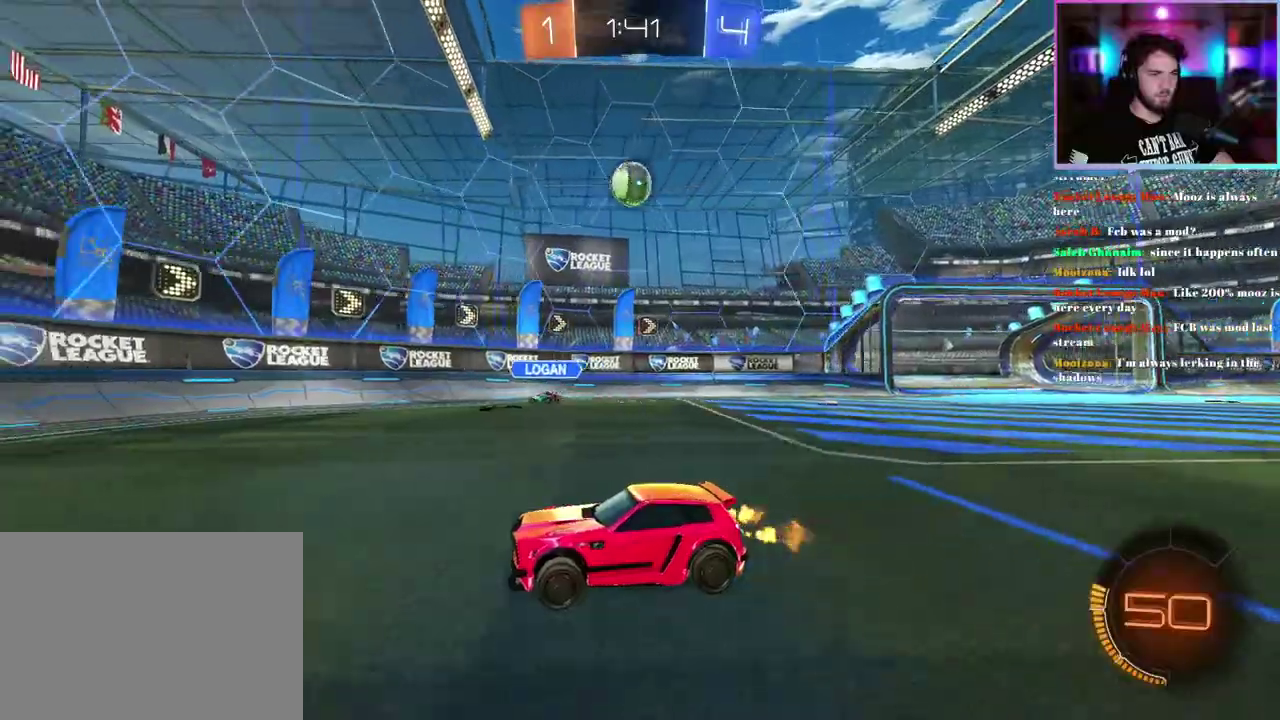
{"buttons": ["R2"], "left_stick": "down-right", "events": [[383, "left_stick", "down-right"]]}